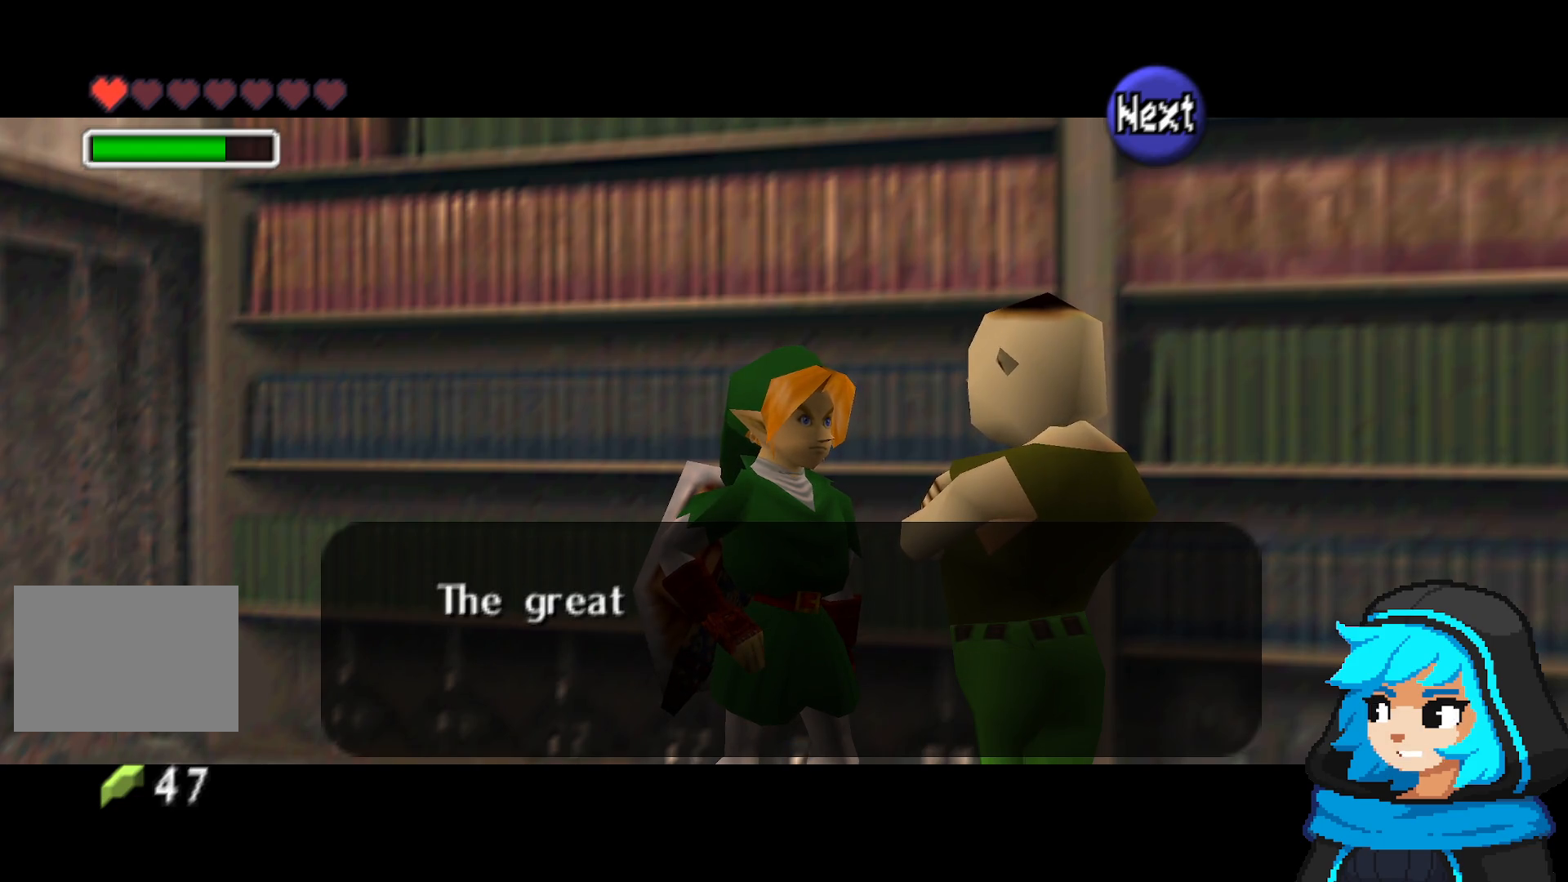
Gameplay with a controller (Nintendo layout); each line is a JSON object with the inputs held at the frame after it (dt_ms = milliseconds from this image to that frame). "events" lists button and stick changes between this image and that frame as [ms after this image, input, new state], when the widget could be followed in between. Not read: L3 R3.
{"dt_ms": 500, "buttons": [], "left_stick": "center", "events": []}
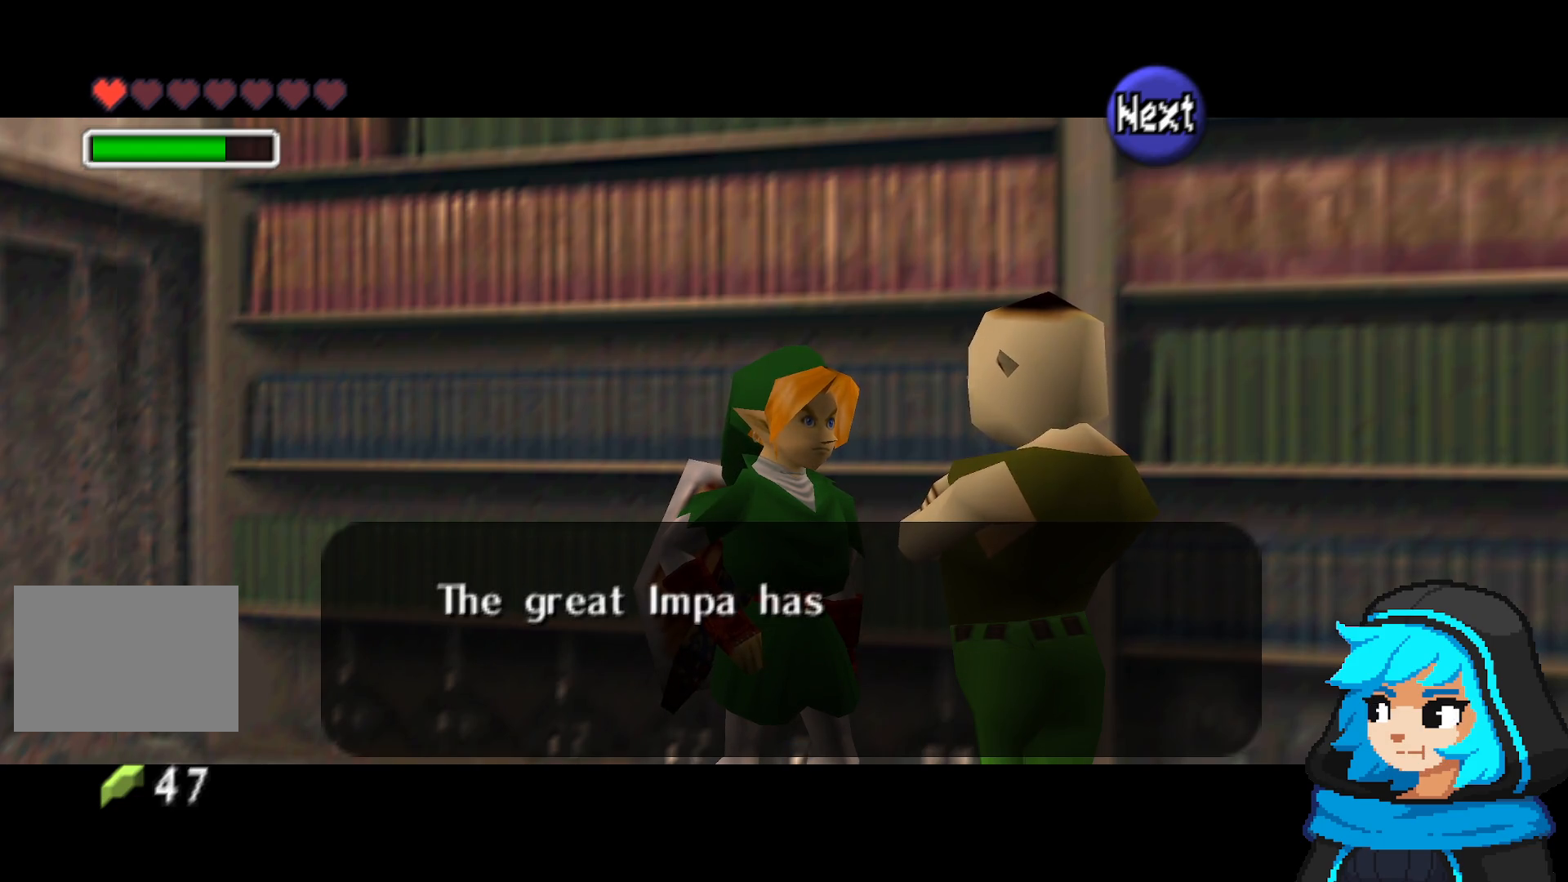
{"dt_ms": 500, "buttons": [], "left_stick": "center", "events": []}
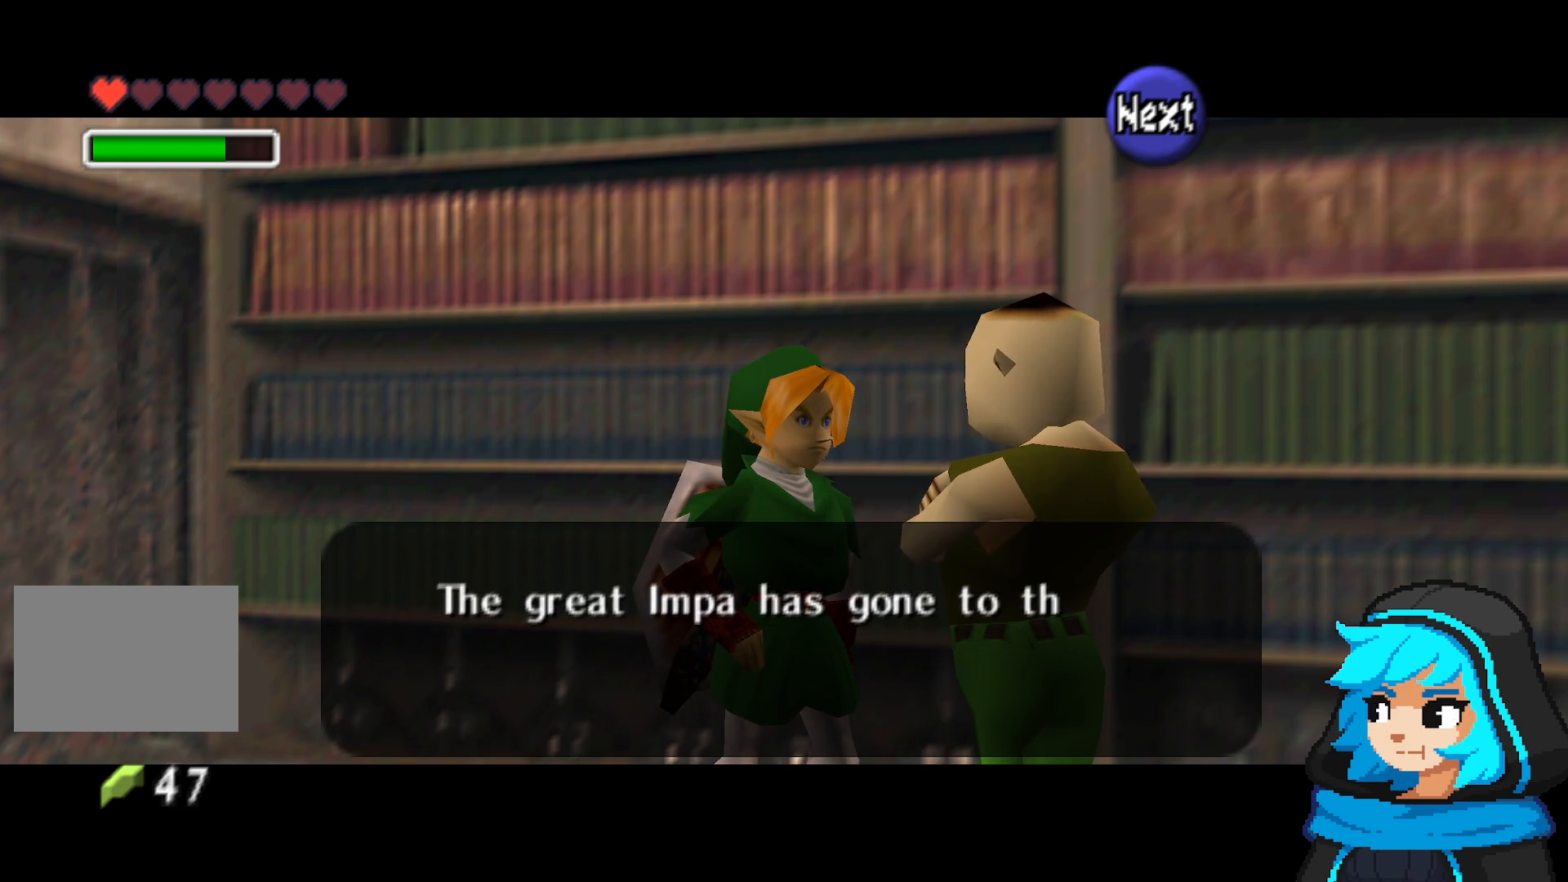
{"dt_ms": 500, "buttons": [], "left_stick": "center", "events": []}
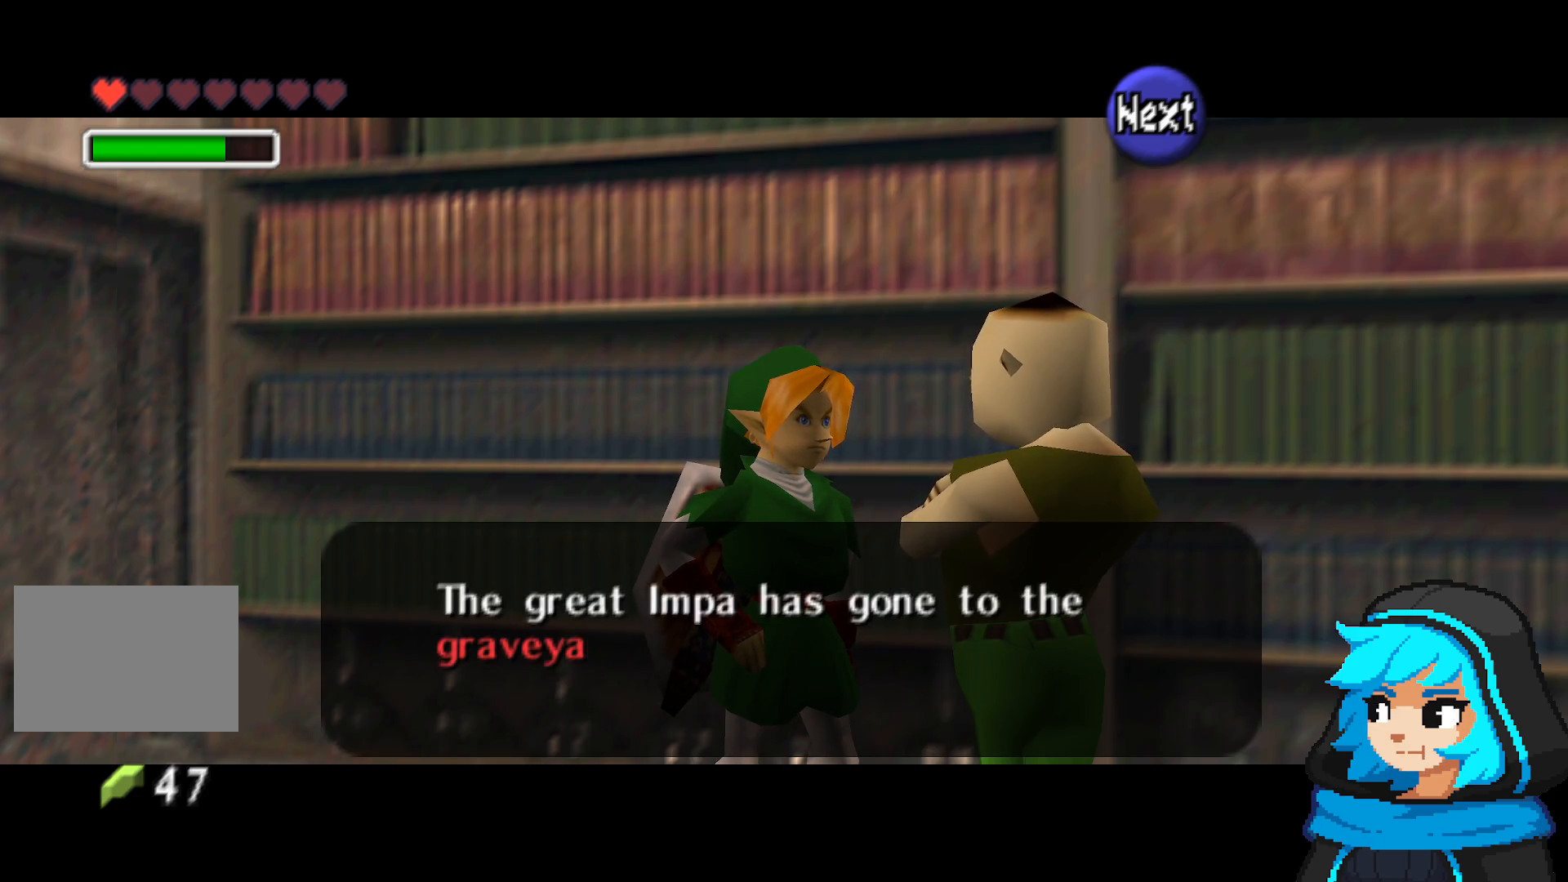
{"dt_ms": 500, "buttons": [], "left_stick": "center", "events": []}
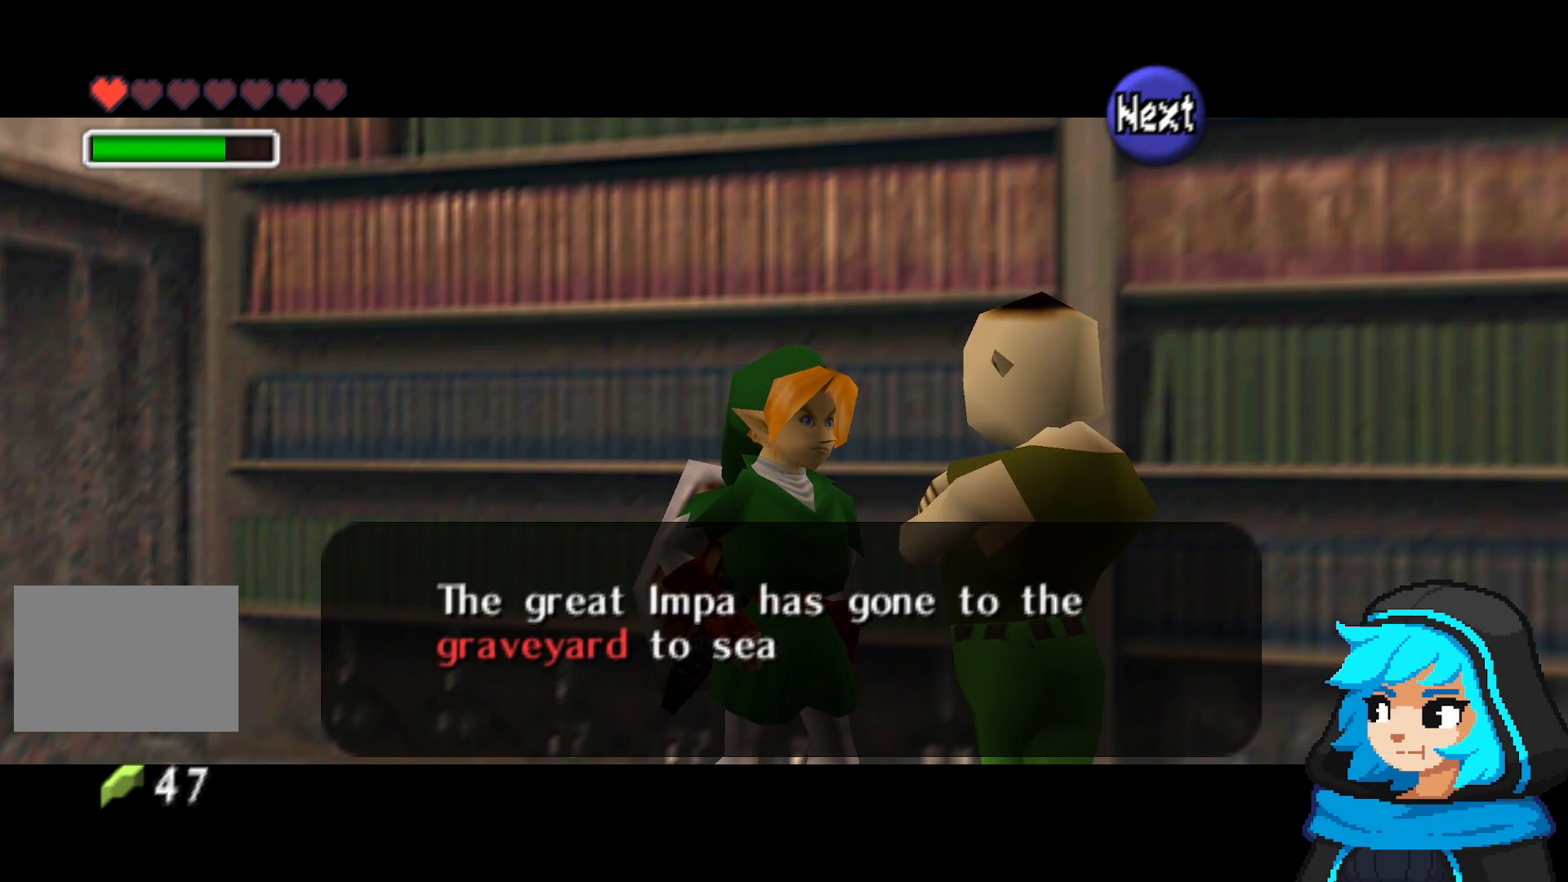
{"dt_ms": 500, "buttons": ["A"], "left_stick": "center", "events": [[417, "A", "down"]]}
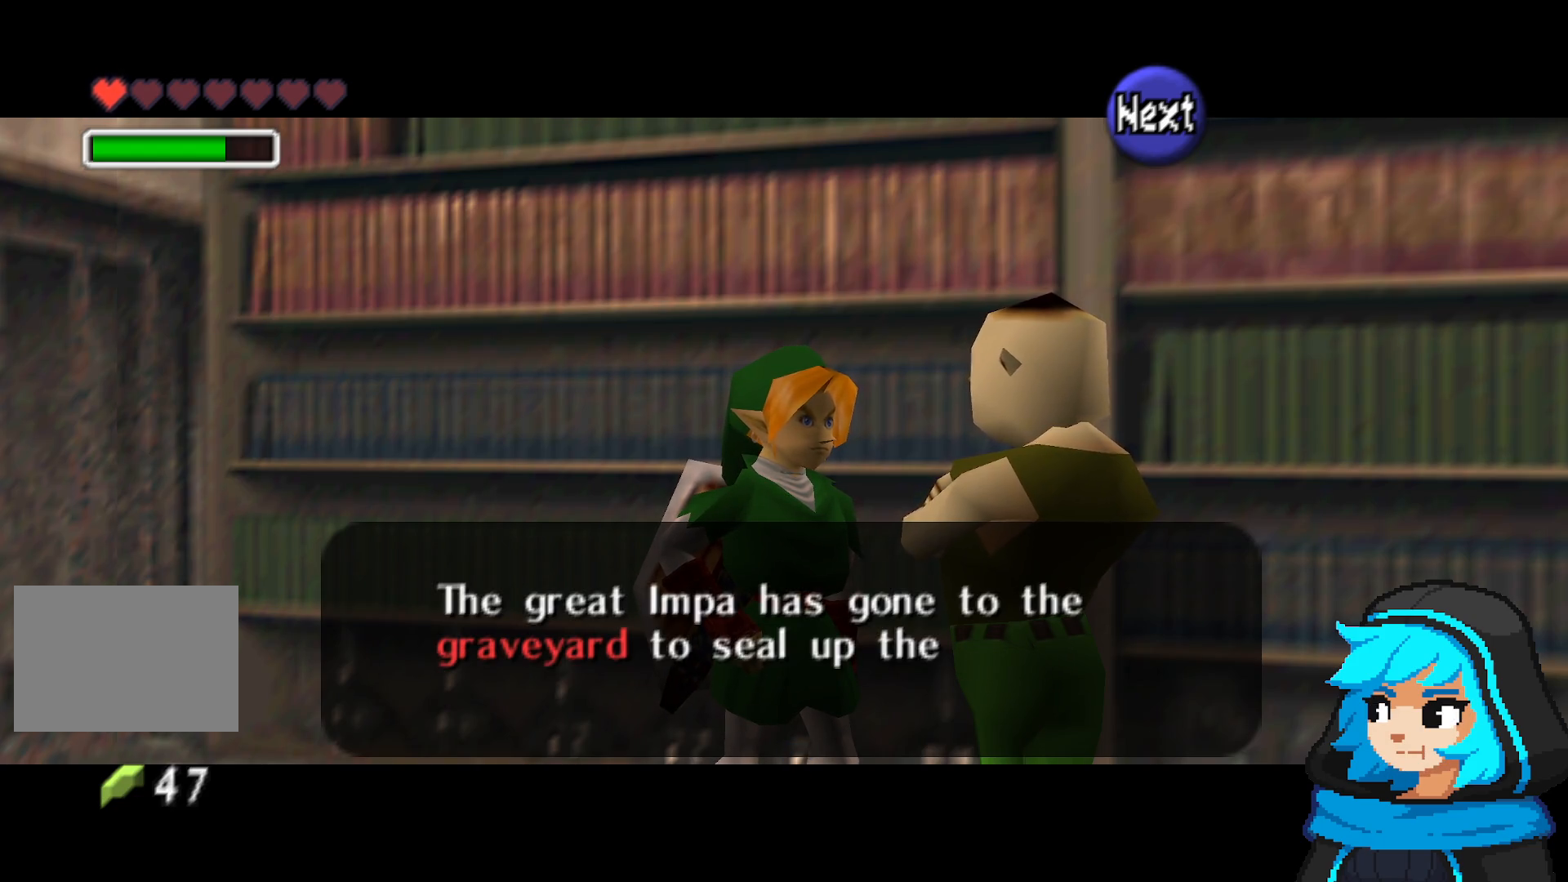
{"dt_ms": 500, "buttons": [], "left_stick": "center", "events": [[167, "A", "up"], [217, "B", "down"], [433, "B", "up"]]}
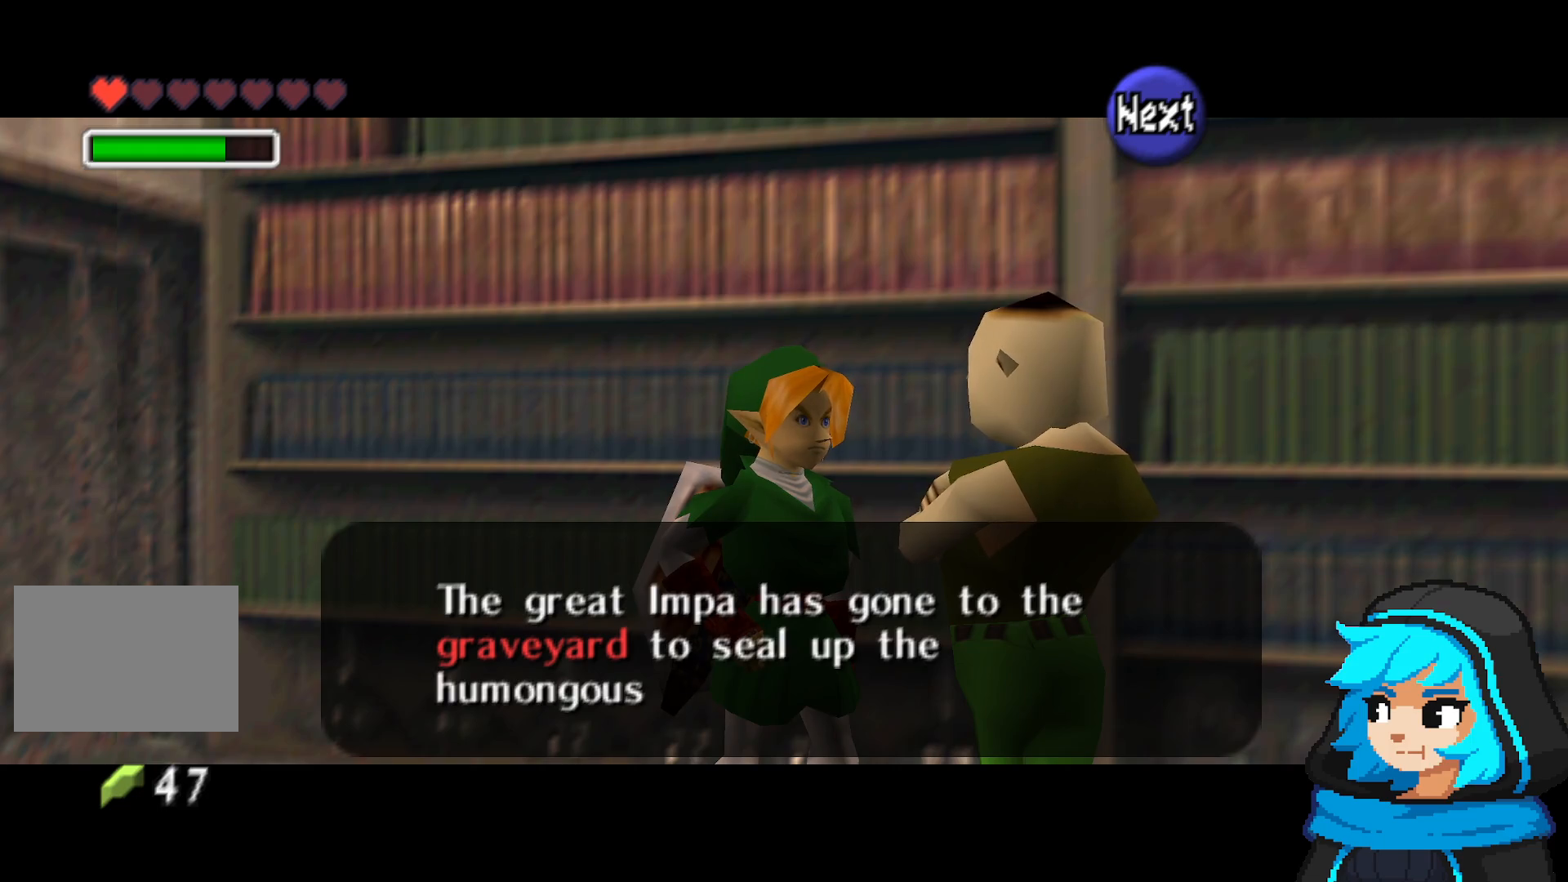
{"dt_ms": 500, "buttons": [], "left_stick": "center", "events": [[167, "A", "down"], [217, "A", "up"], [317, "B", "down"], [467, "B", "up"]]}
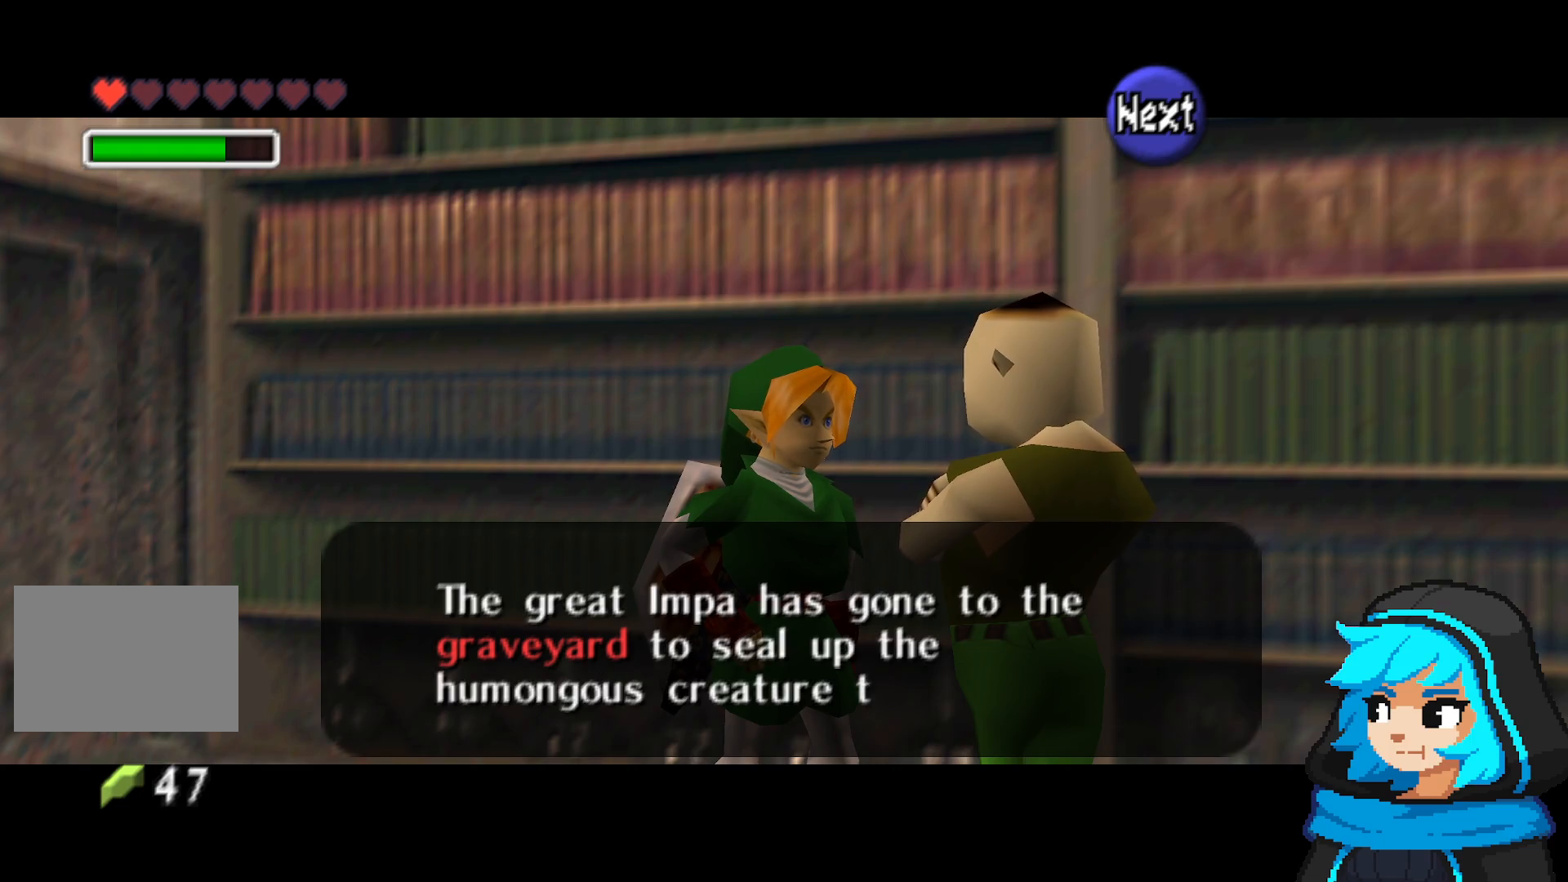
{"dt_ms": 500, "buttons": [], "left_stick": "right", "events": [[267, "A", "down"], [417, "A", "up"], [417, "left_stick", "right"]]}
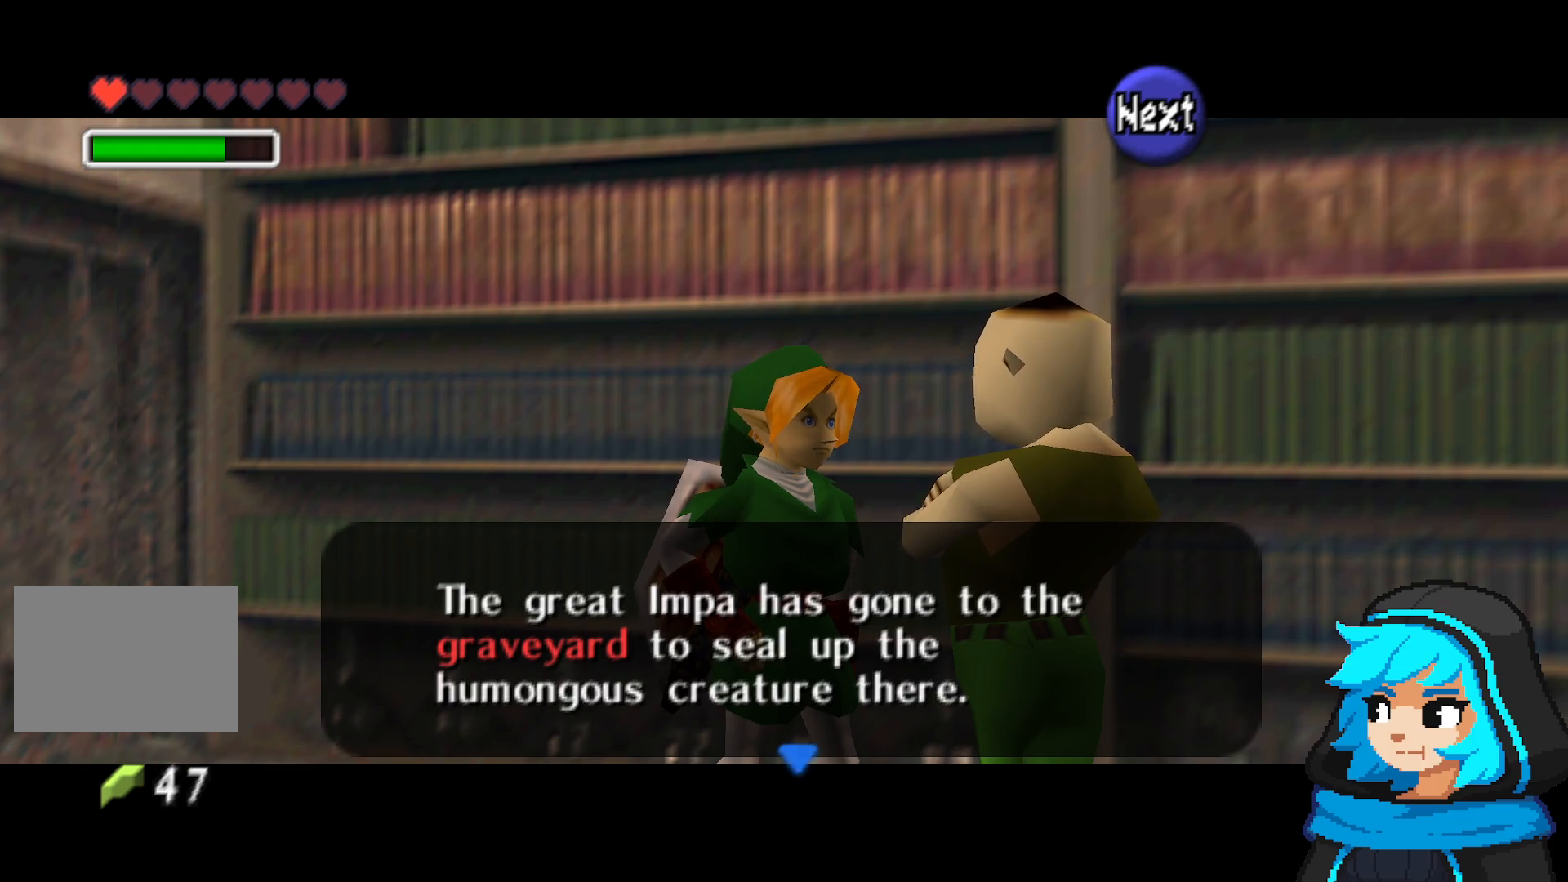
{"dt_ms": 500, "buttons": [], "left_stick": "right", "events": [[83, "B", "down"], [267, "B", "up"]]}
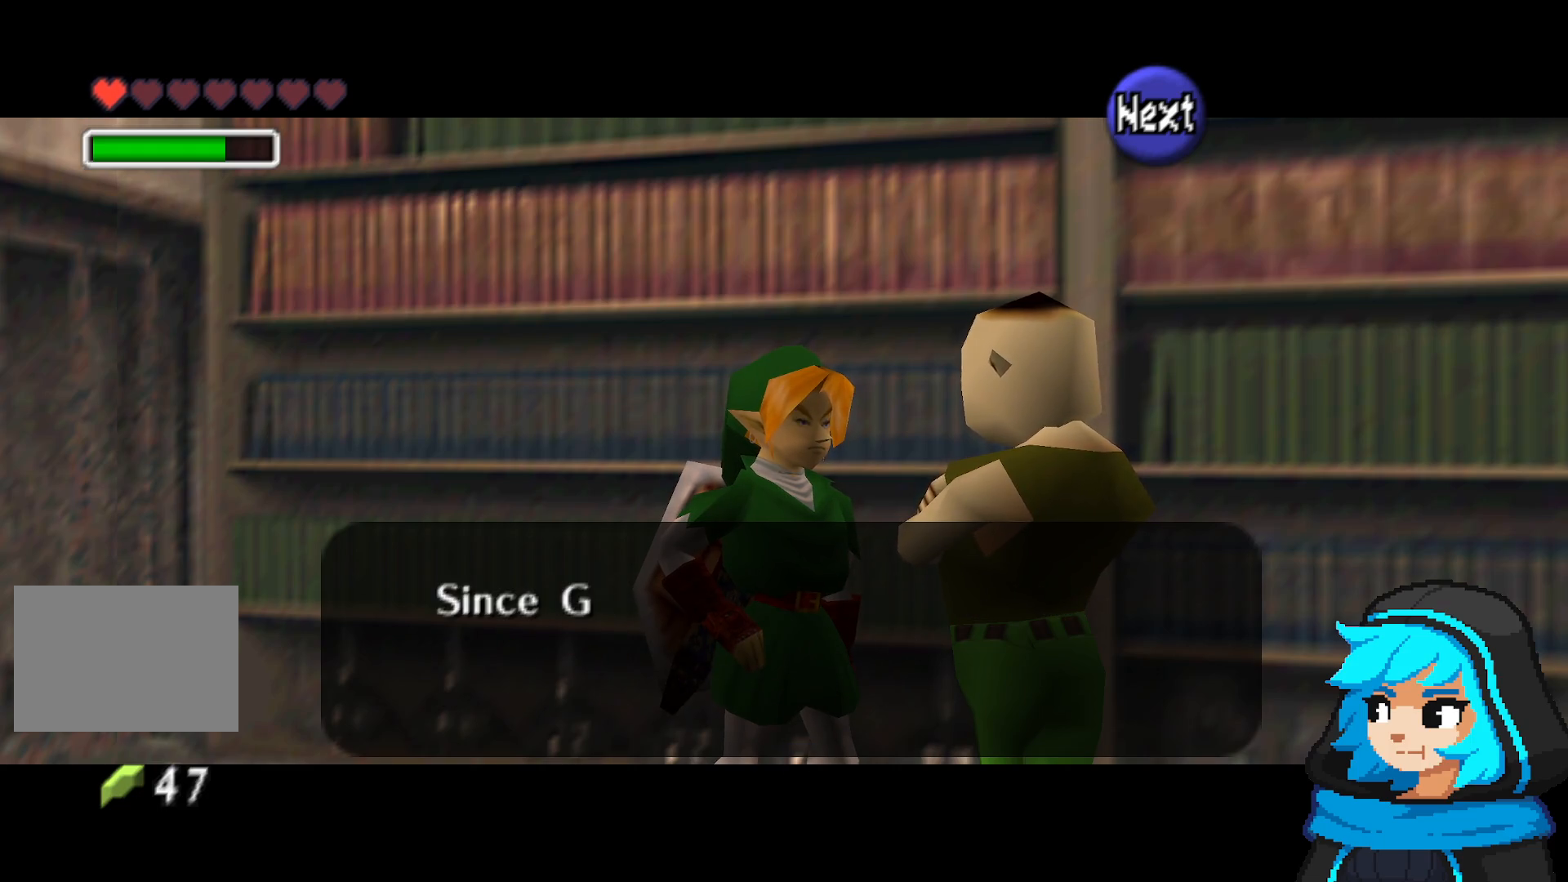
{"dt_ms": 500, "buttons": [], "left_stick": "center", "events": [[283, "left_stick", "center"]]}
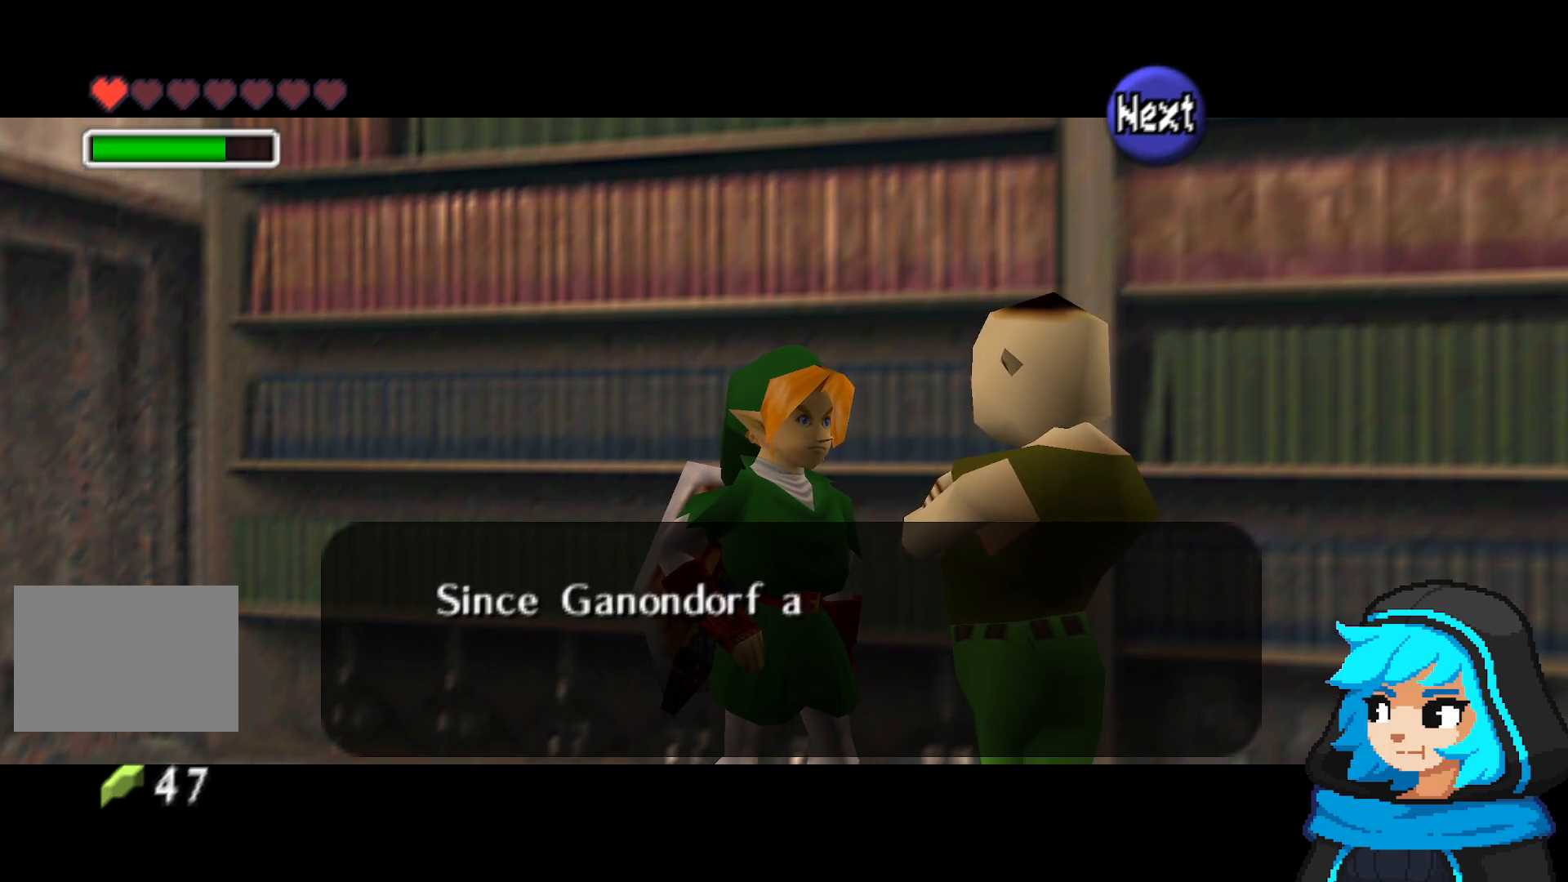
{"dt_ms": 500, "buttons": [], "left_stick": "center", "events": []}
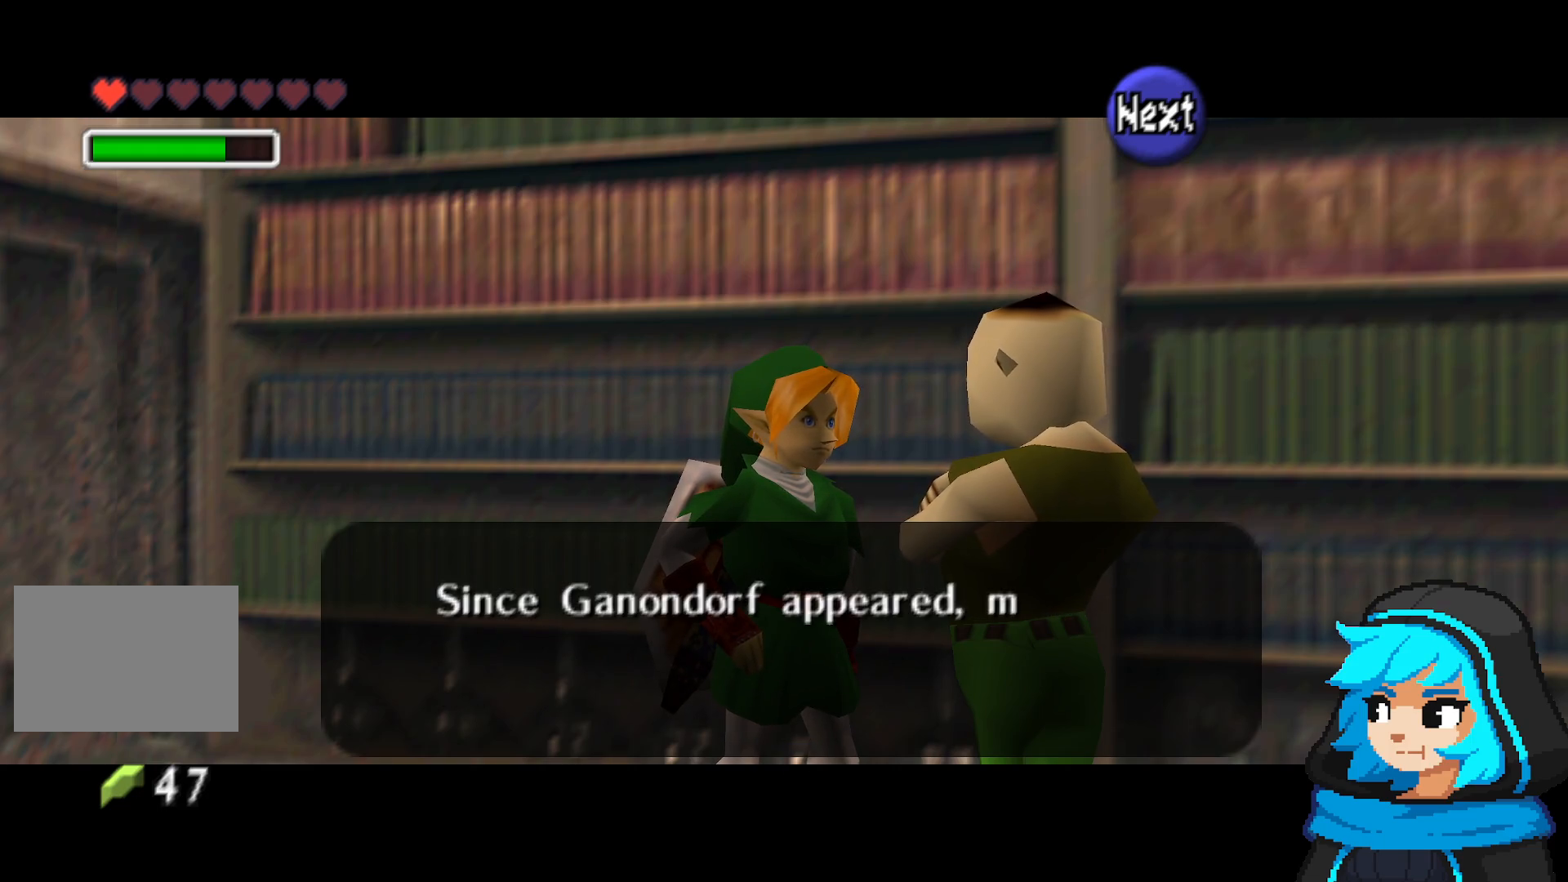
{"dt_ms": 500, "buttons": [], "left_stick": "center", "events": []}
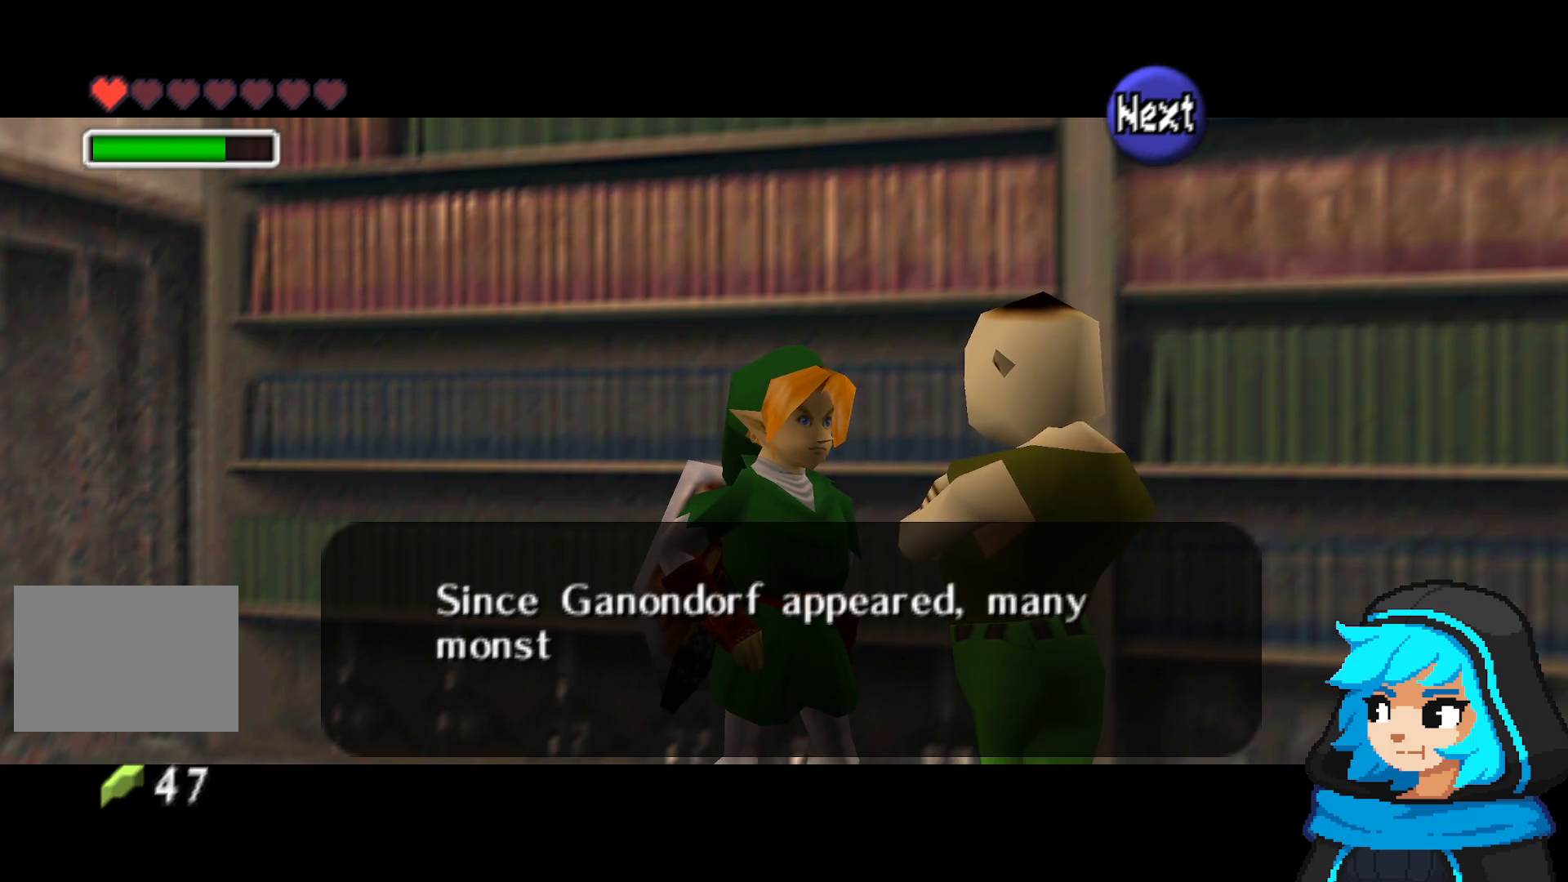
{"dt_ms": 500, "buttons": ["A"], "left_stick": "center", "events": [[417, "A", "down"]]}
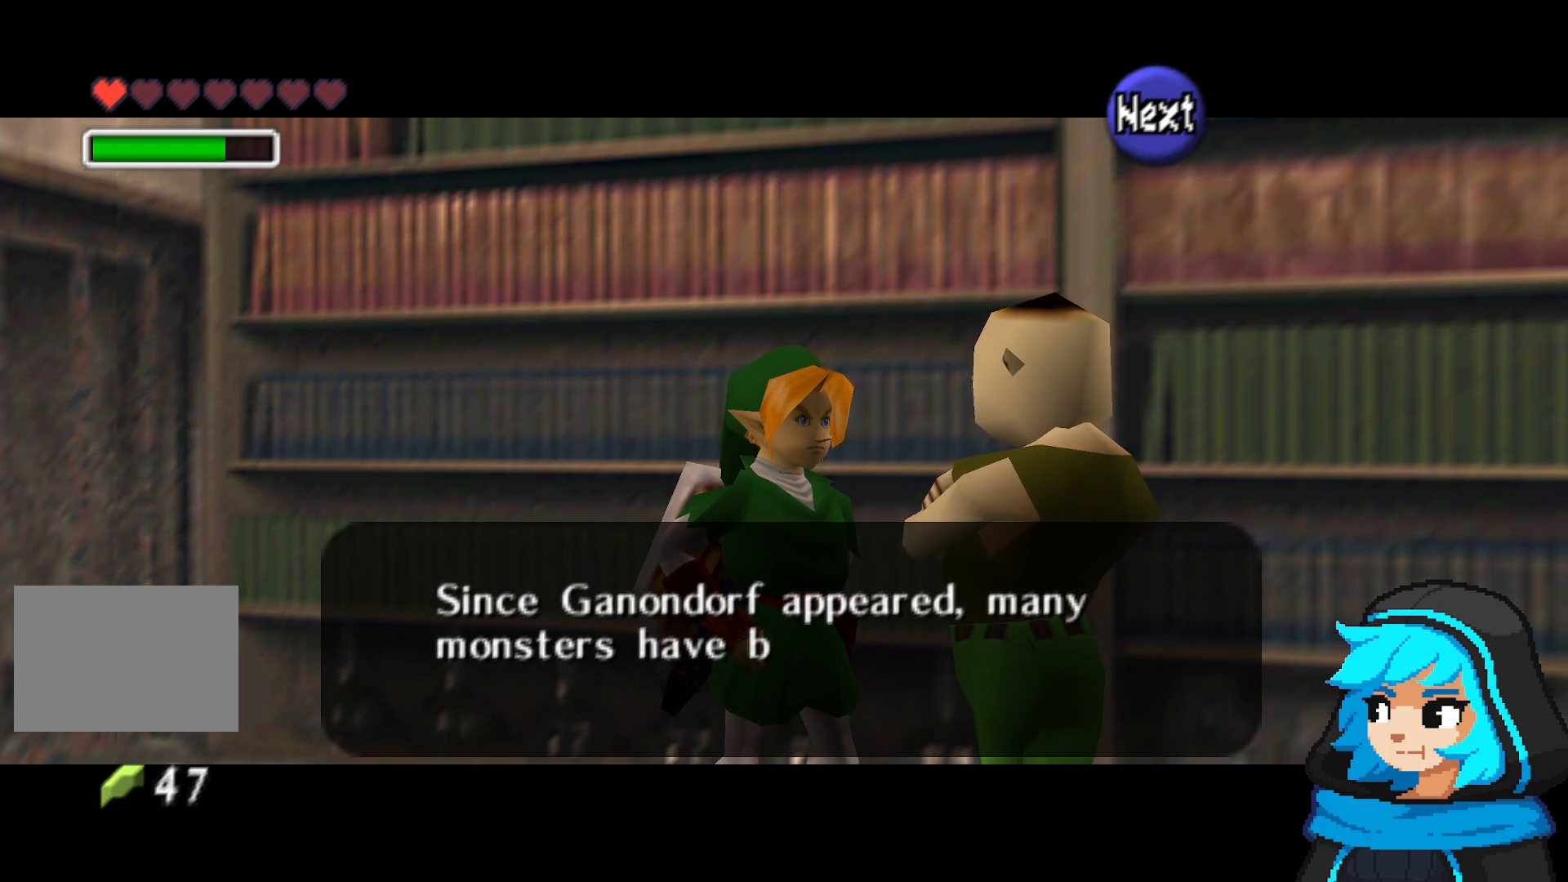
{"dt_ms": 1000, "buttons": [], "left_stick": "right", "events": [[217, "A", "up"], [367, "A", "down"], [467, "A", "up"], [467, "left_stick", "right"], [717, "A", "down"], [767, "A", "up"], [883, "A", "down"], [933, "A", "up"]]}